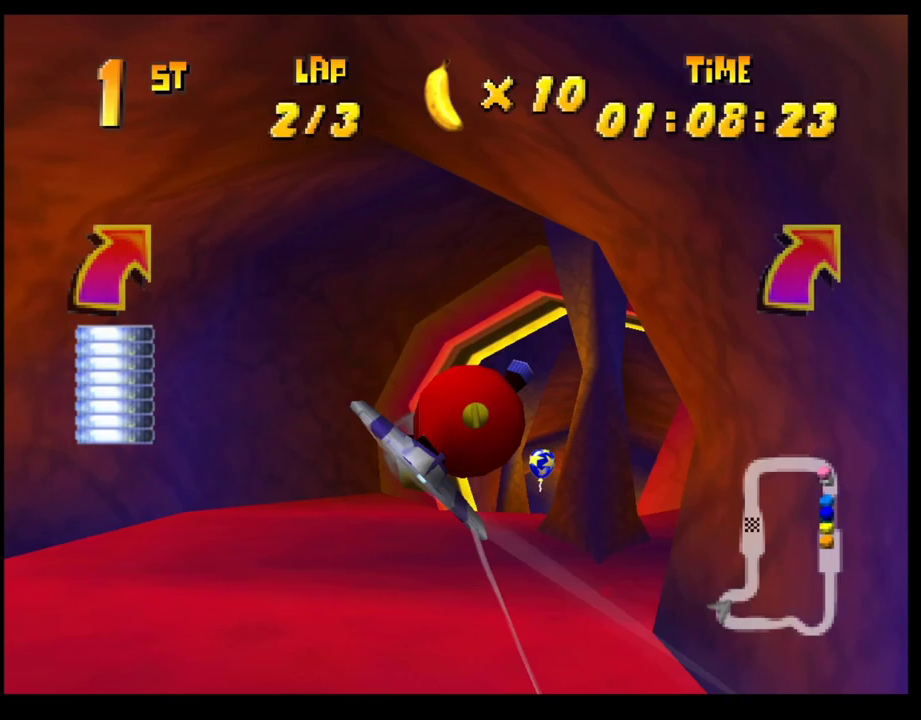
Gameplay with a controller (PlayStation layout); each line is a JSON object with the inputs held at the frame after it. "events" lists button and stick changes between this image and that frame as [ms after this image, input, new state], when the widget could be followed in between. Not read: R3 right_stick.
{"buttons": ["CROSS"], "left_stick": "right", "events": [[67, "left_stick", "up-right"], [167, "left_stick", "center"], [400, "left_stick", "right"]]}
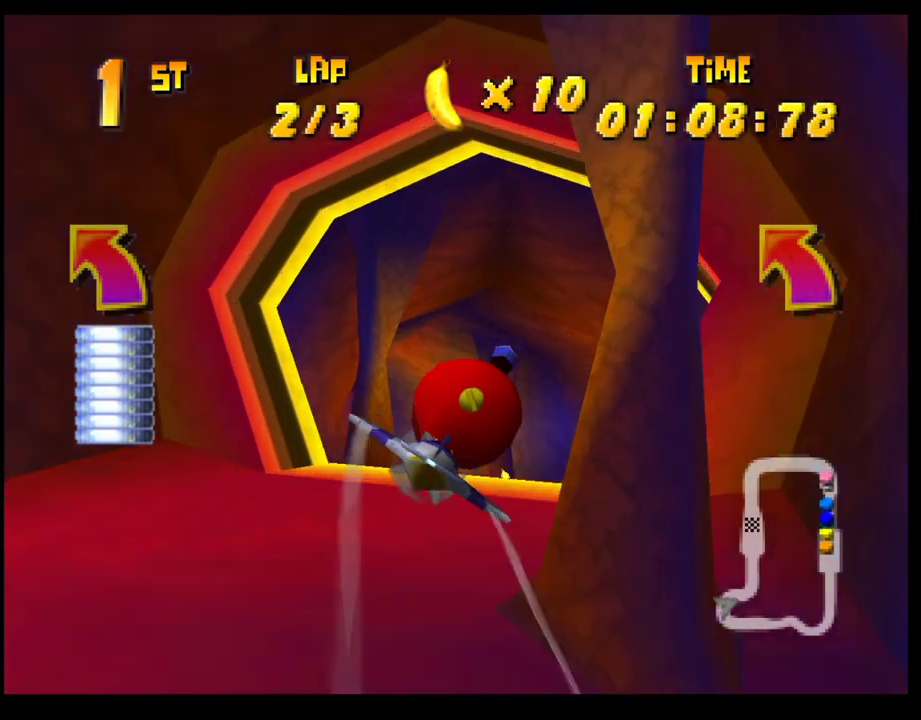
{"buttons": ["CROSS"], "left_stick": "left", "events": [[17, "left_stick", "center"], [167, "left_stick", "left"]]}
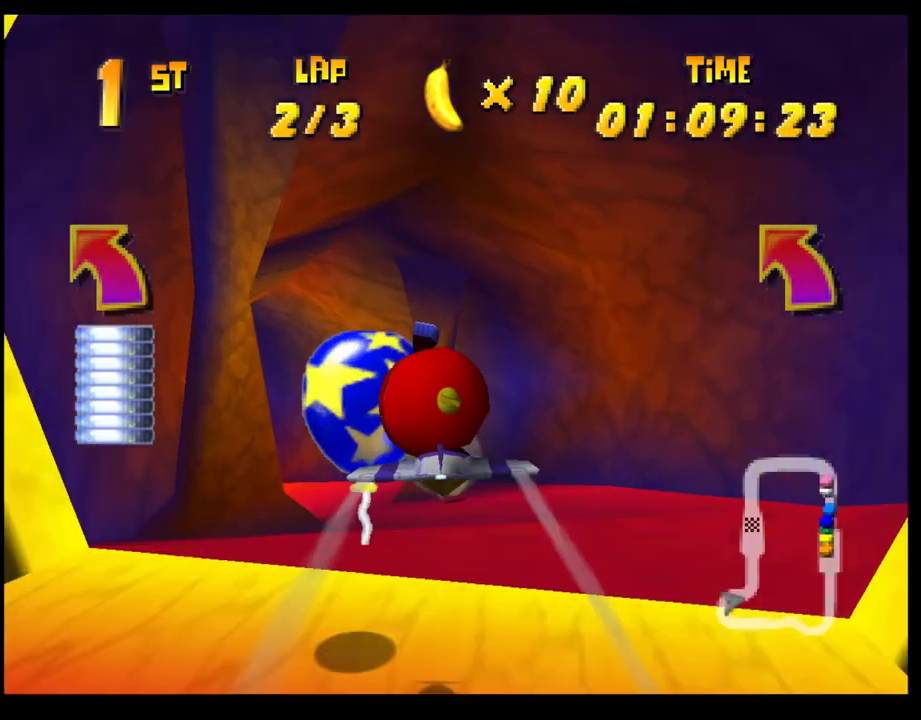
{"buttons": ["CROSS", "R1"], "left_stick": "left", "events": [[33, "left_stick", "center"], [183, "left_stick", "left"], [483, "R1", "down"]]}
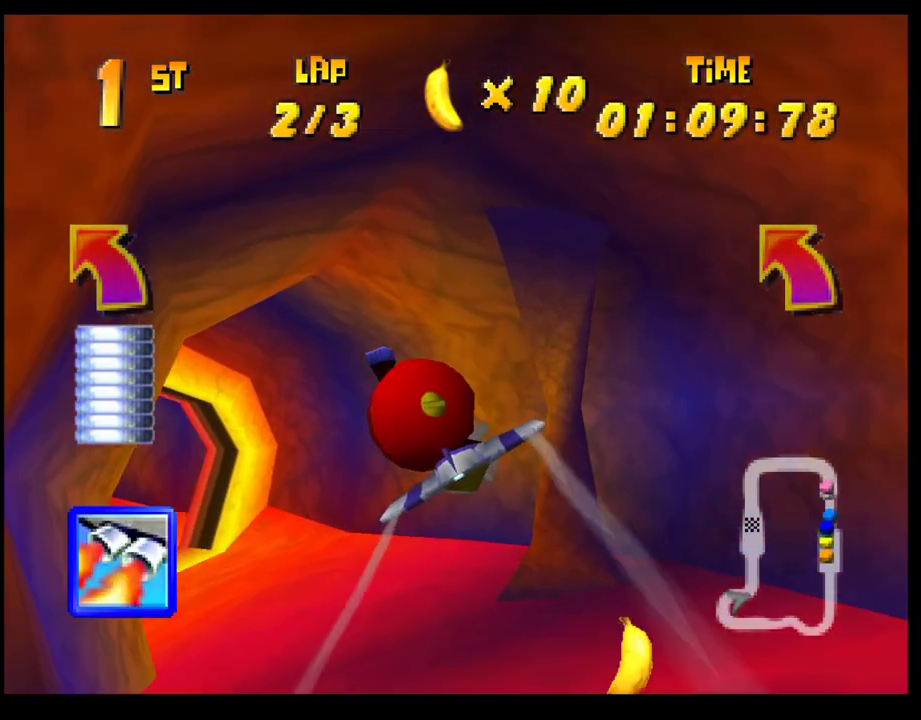
{"buttons": ["CROSS"], "left_stick": "center", "events": [[300, "left_stick", "up-left"], [483, "left_stick", "center"], [500, "R1", "up"]]}
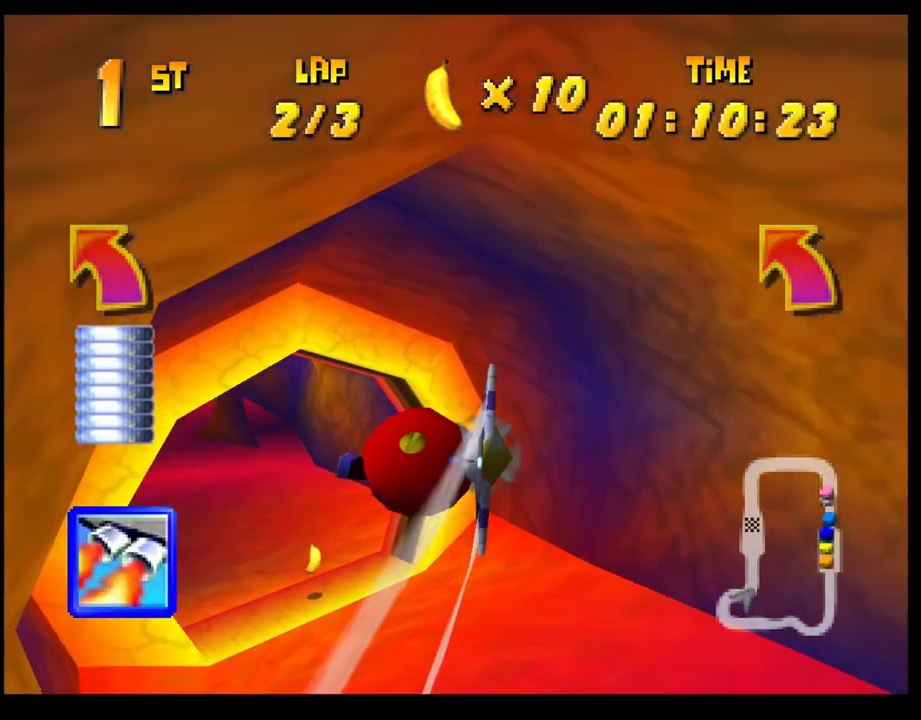
{"buttons": ["CROSS"], "left_stick": "center", "events": [[183, "left_stick", "left"], [267, "left_stick", "down-left"], [417, "left_stick", "center"]]}
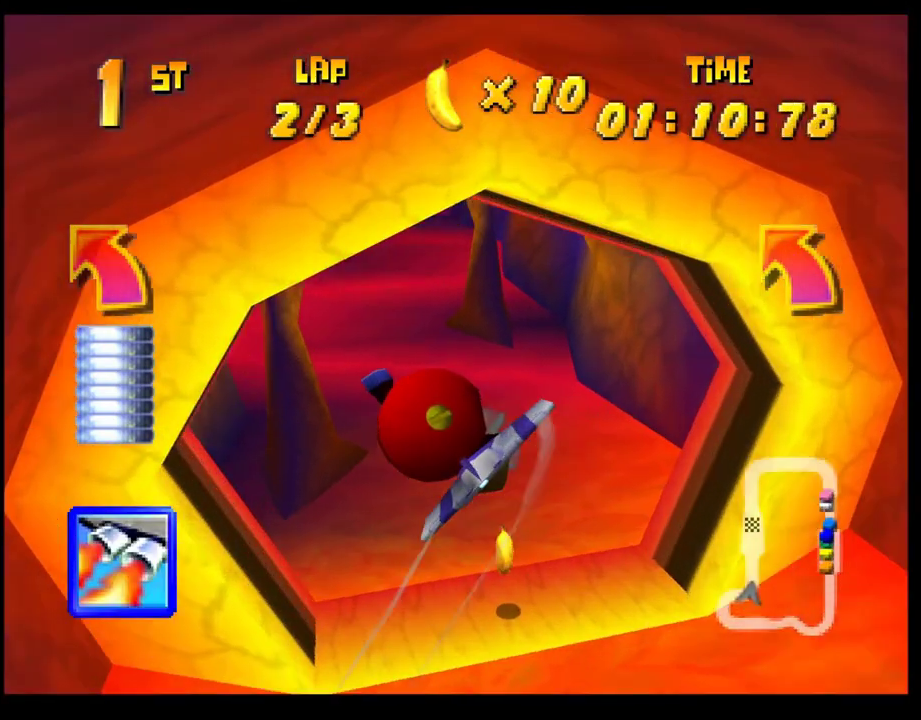
{"buttons": ["CROSS"], "left_stick": "down-right", "events": [[100, "left_stick", "down-left"], [283, "left_stick", "center"], [433, "left_stick", "down-right"]]}
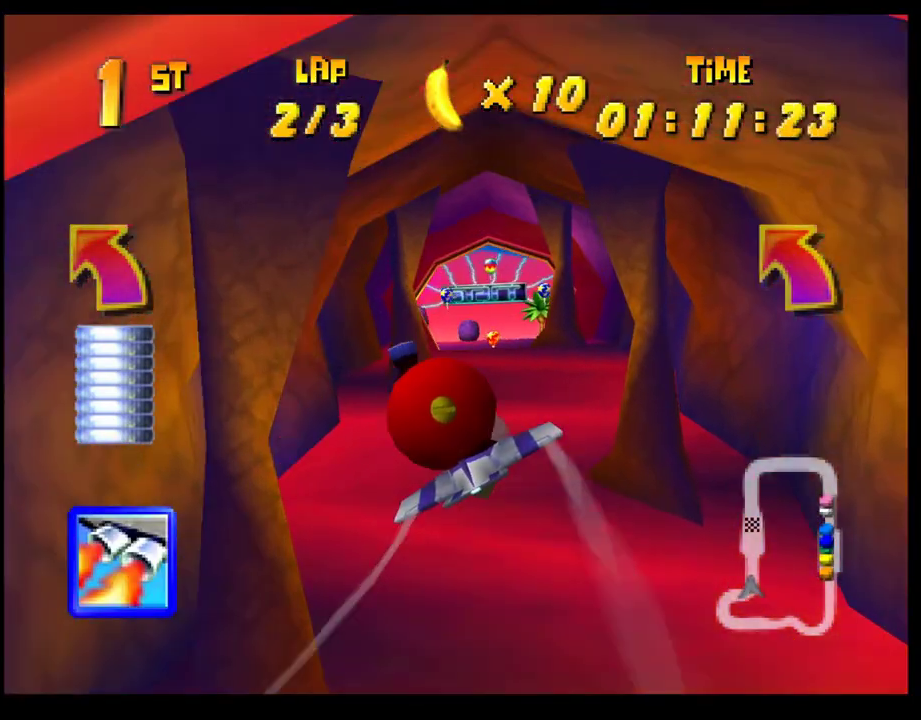
{"buttons": ["CROSS"], "left_stick": "center", "events": [[67, "left_stick", "center"], [300, "left_stick", "right"], [383, "left_stick", "center"]]}
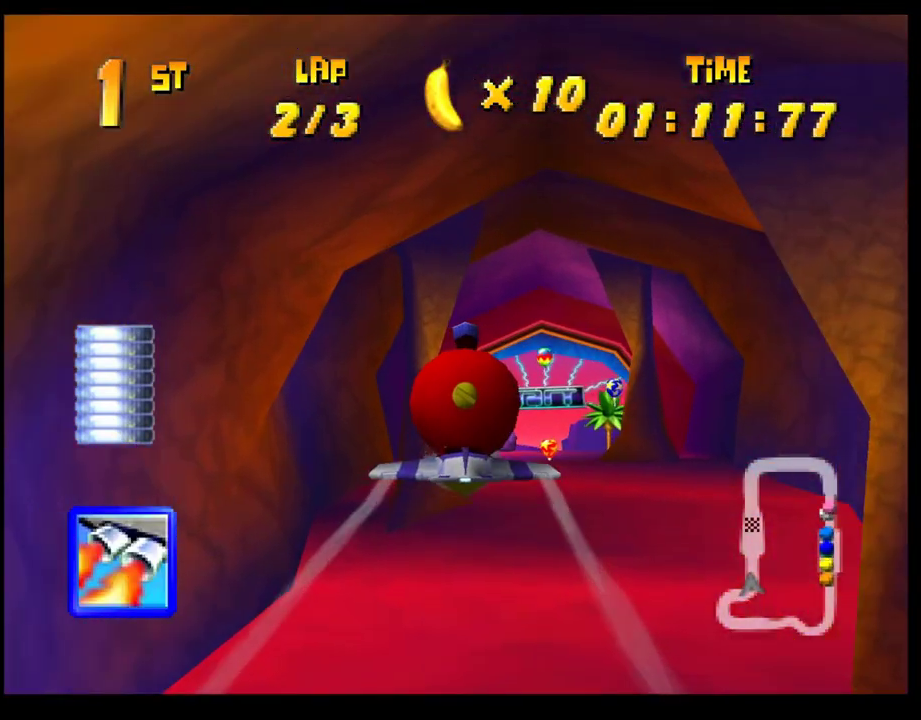
{"buttons": [], "left_stick": "down-right", "events": [[83, "CROSS", "up"], [117, "L1", "down"], [183, "L1", "up"], [417, "left_stick", "down-right"]]}
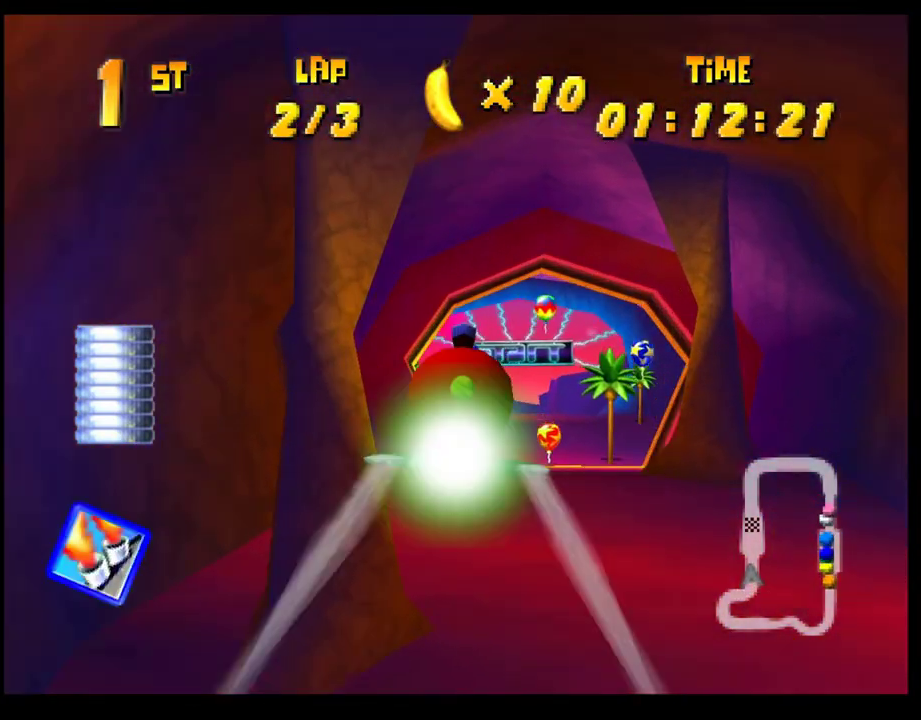
{"buttons": [], "left_stick": "center", "events": [[33, "left_stick", "center"], [267, "left_stick", "right"], [400, "left_stick", "center"]]}
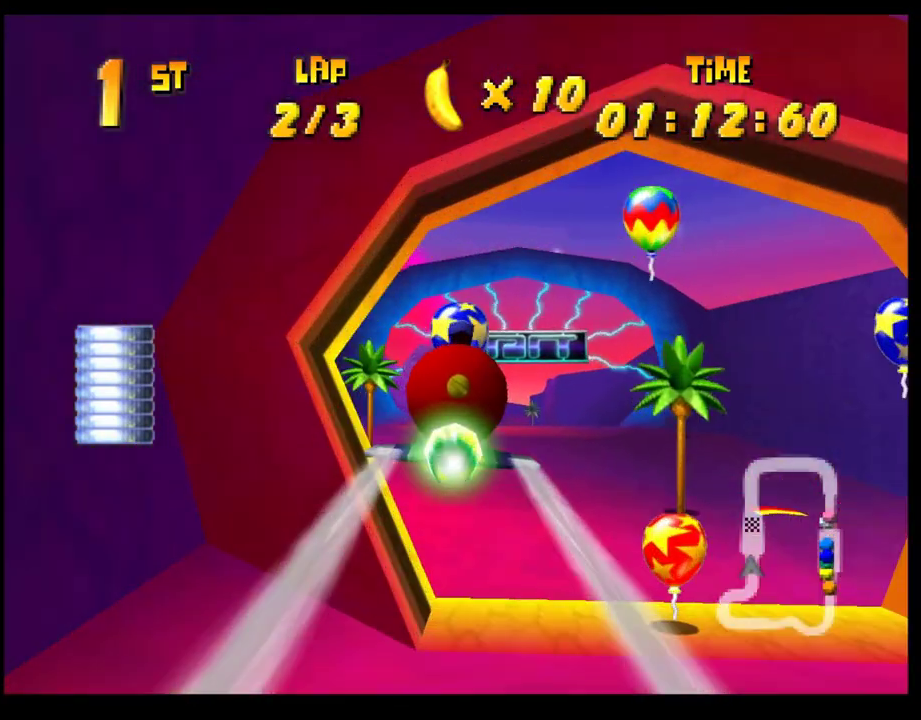
{"buttons": [], "left_stick": "center", "events": [[83, "L1", "down"], [167, "L1", "up"]]}
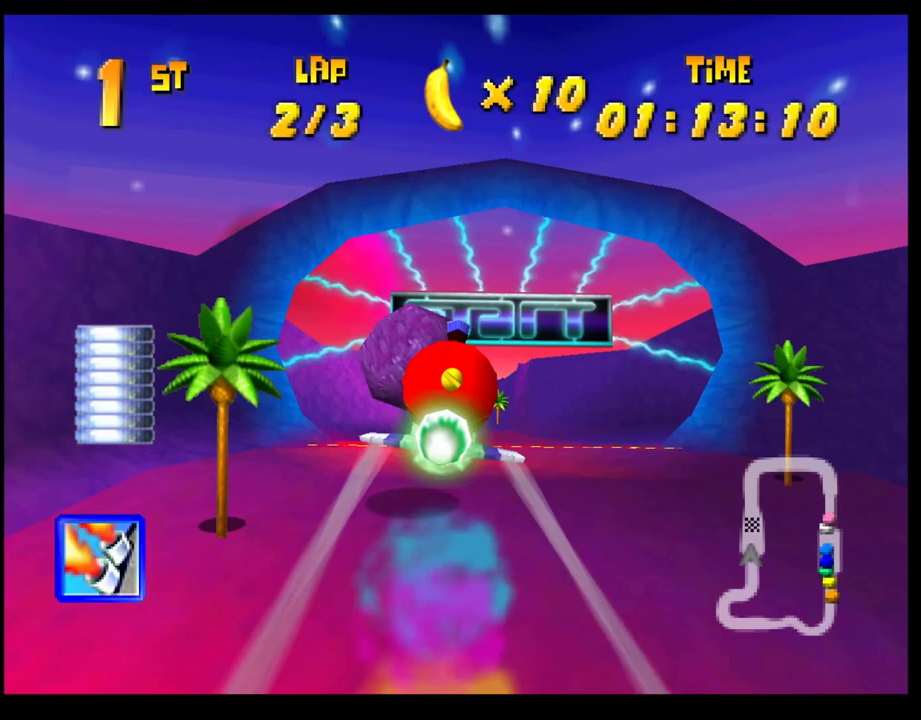
{"buttons": [], "left_stick": "center", "events": []}
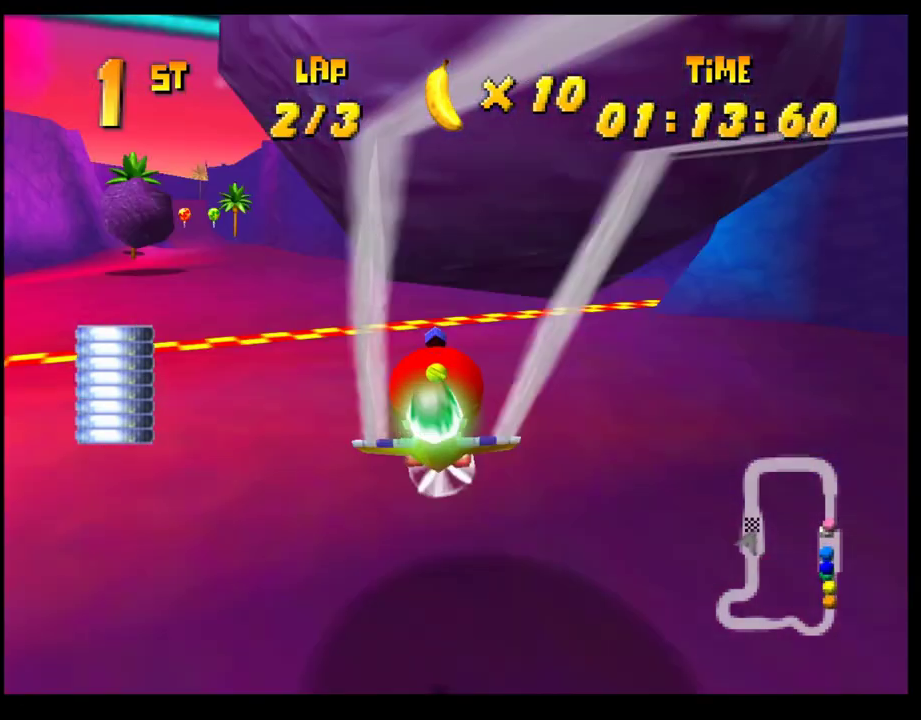
{"buttons": ["CROSS"], "left_stick": "left", "events": [[67, "CROSS", "down"], [183, "left_stick", "left"]]}
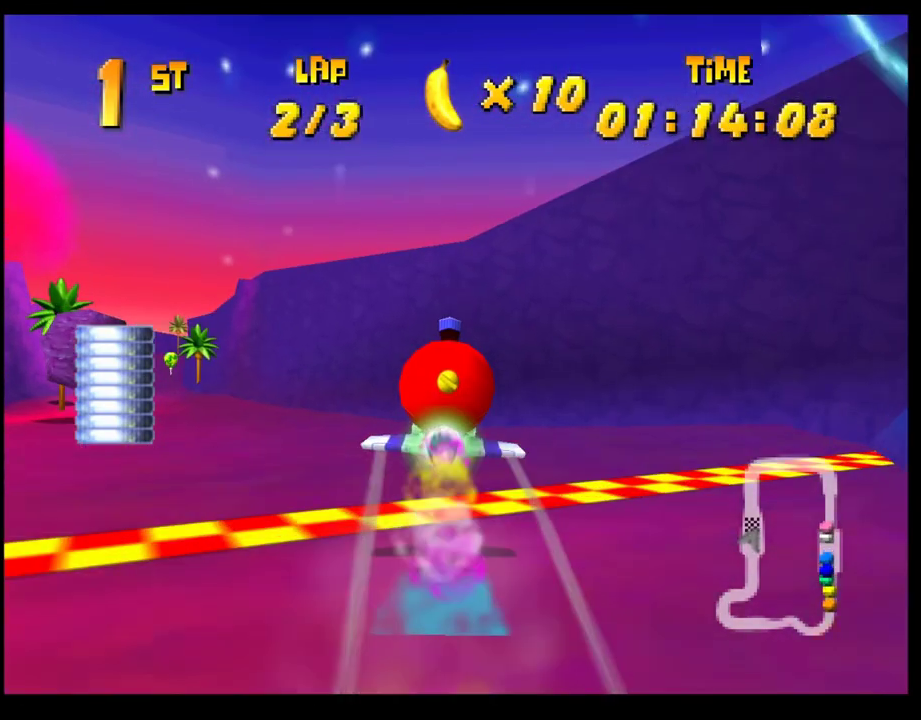
{"buttons": ["CROSS"], "left_stick": "left", "events": []}
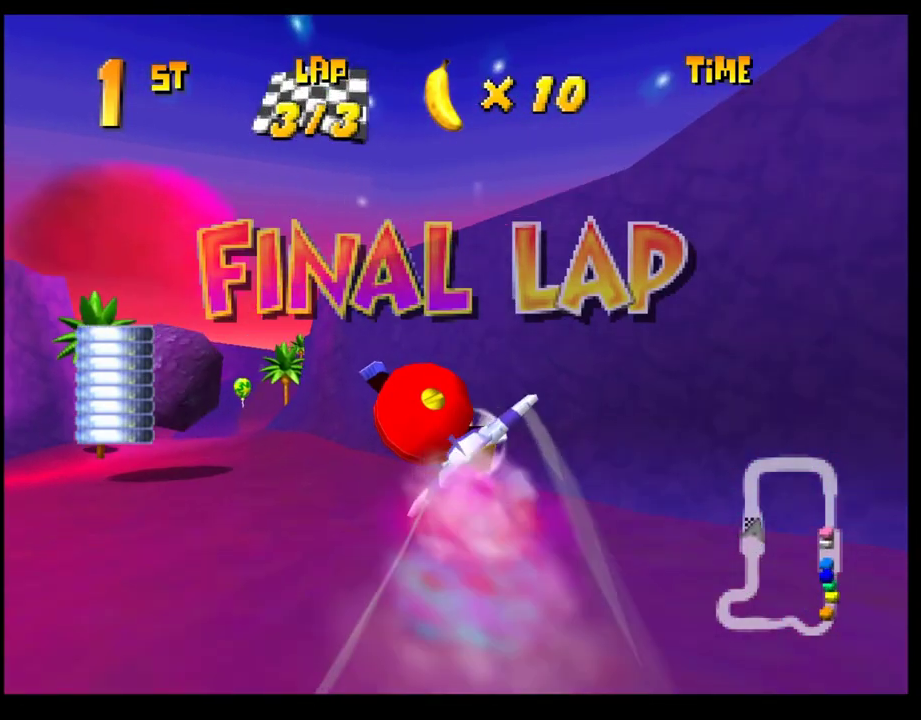
{"buttons": ["CROSS"], "left_stick": "down-left", "events": [[450, "left_stick", "down-left"]]}
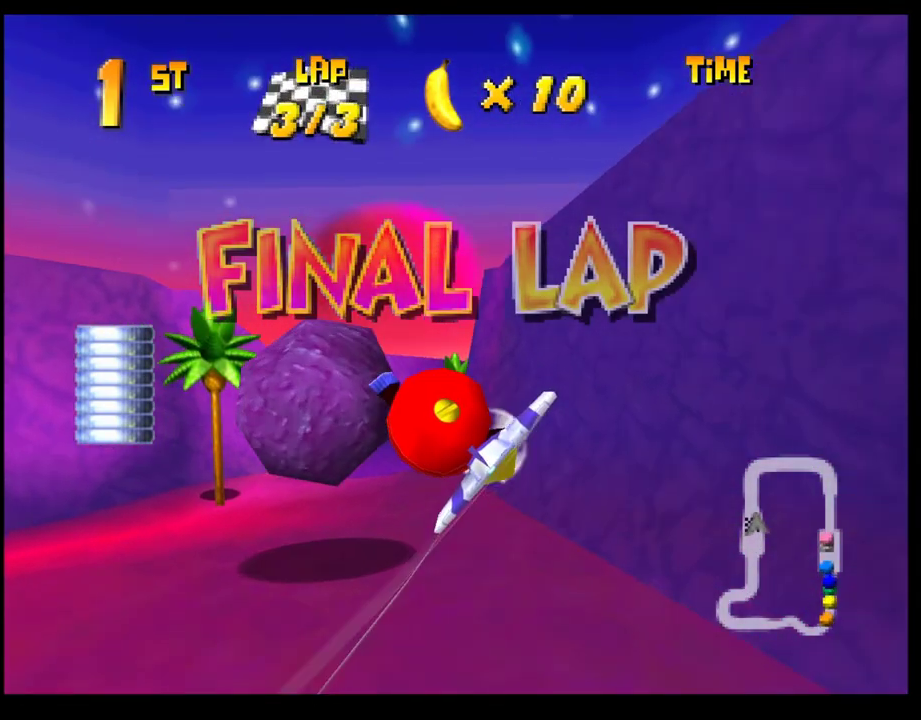
{"buttons": ["CROSS"], "left_stick": "center", "events": [[50, "left_stick", "down"], [100, "left_stick", "down-right"], [217, "left_stick", "center"]]}
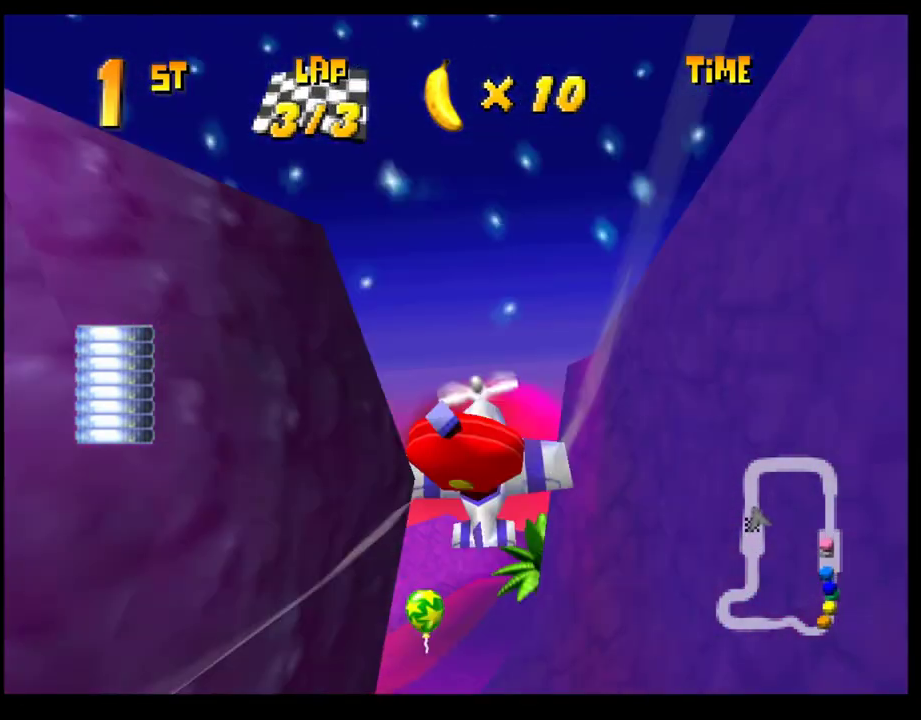
{"buttons": ["CROSS"], "left_stick": "up-left", "events": [[183, "left_stick", "up-left"]]}
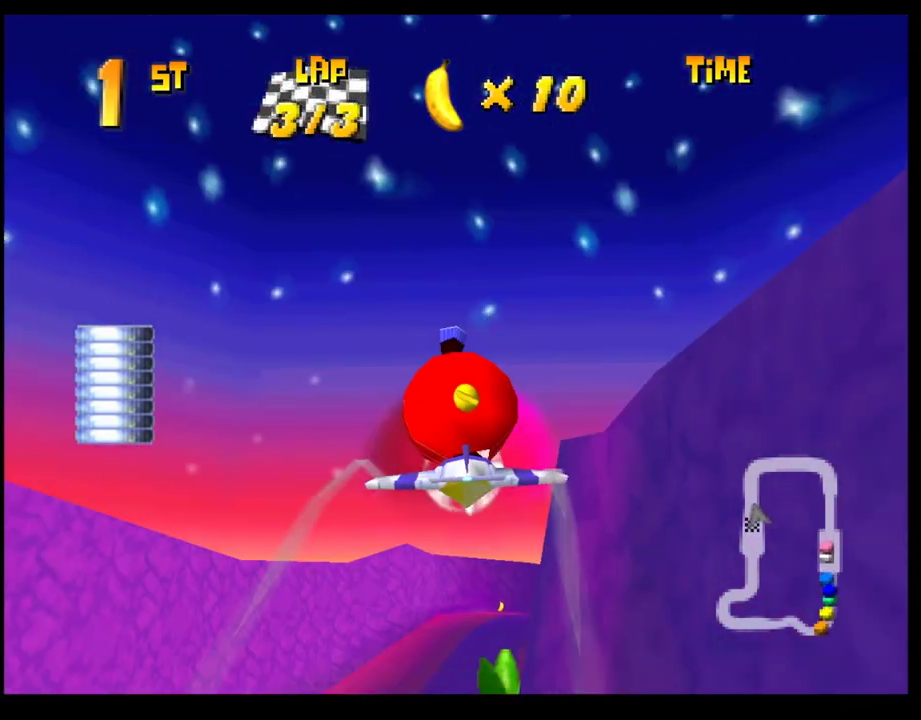
{"buttons": ["CROSS", "R1"], "left_stick": "right", "events": [[117, "left_stick", "left"], [233, "left_stick", "center"], [317, "left_stick", "right"], [467, "R1", "down"]]}
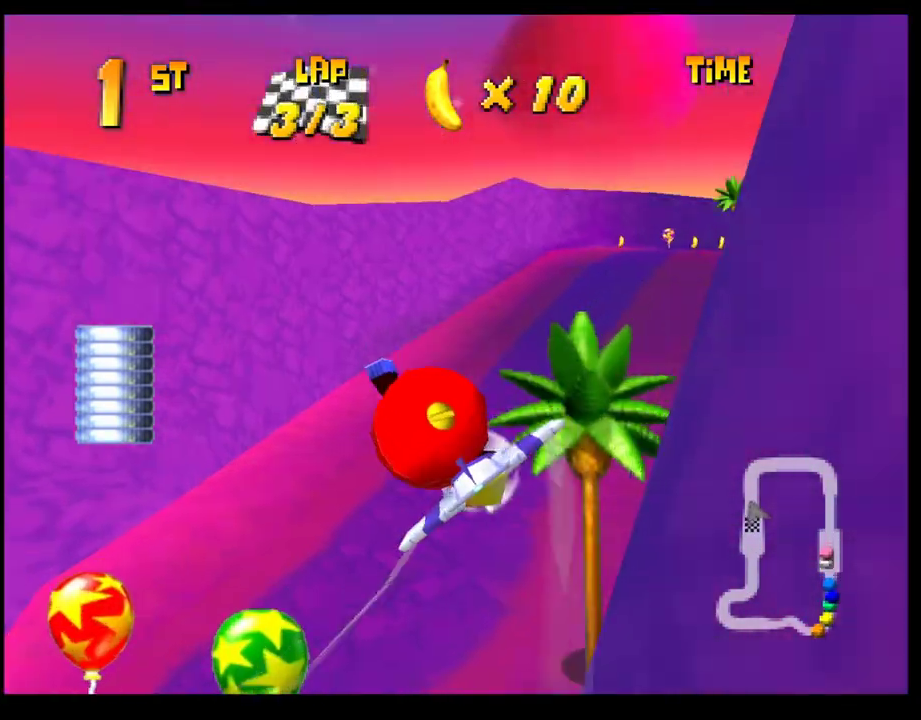
{"buttons": ["CROSS"], "left_stick": "right", "events": [[83, "R1", "up"], [150, "R1", "down"], [250, "R1", "up"]]}
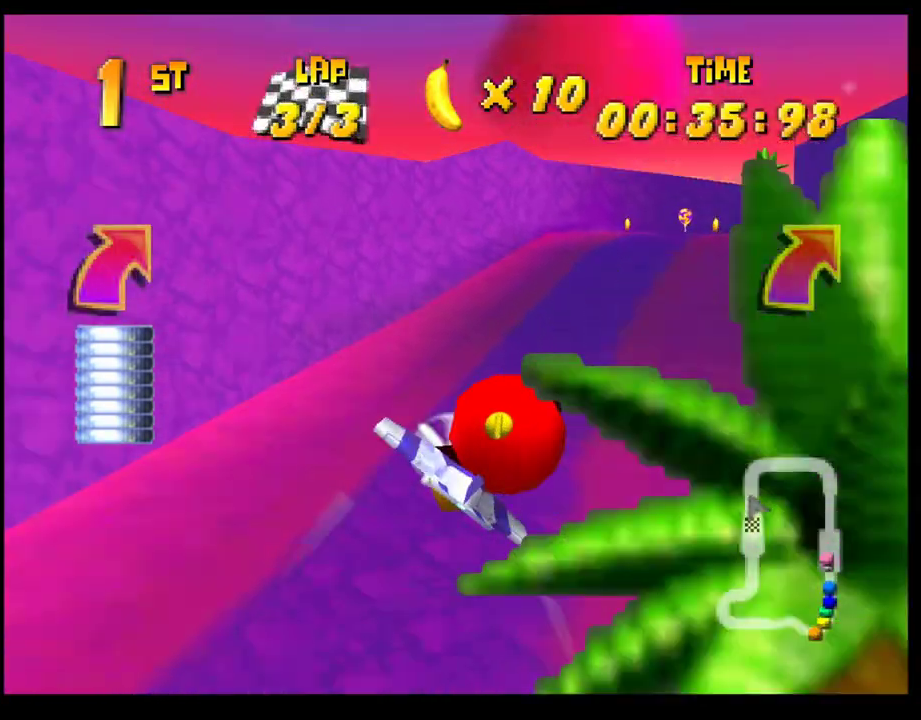
{"buttons": ["CROSS", "R1"], "left_stick": "down-right", "events": [[17, "left_stick", "center"], [267, "left_stick", "down-right"], [317, "left_stick", "right"], [333, "R1", "down"], [433, "left_stick", "down-right"]]}
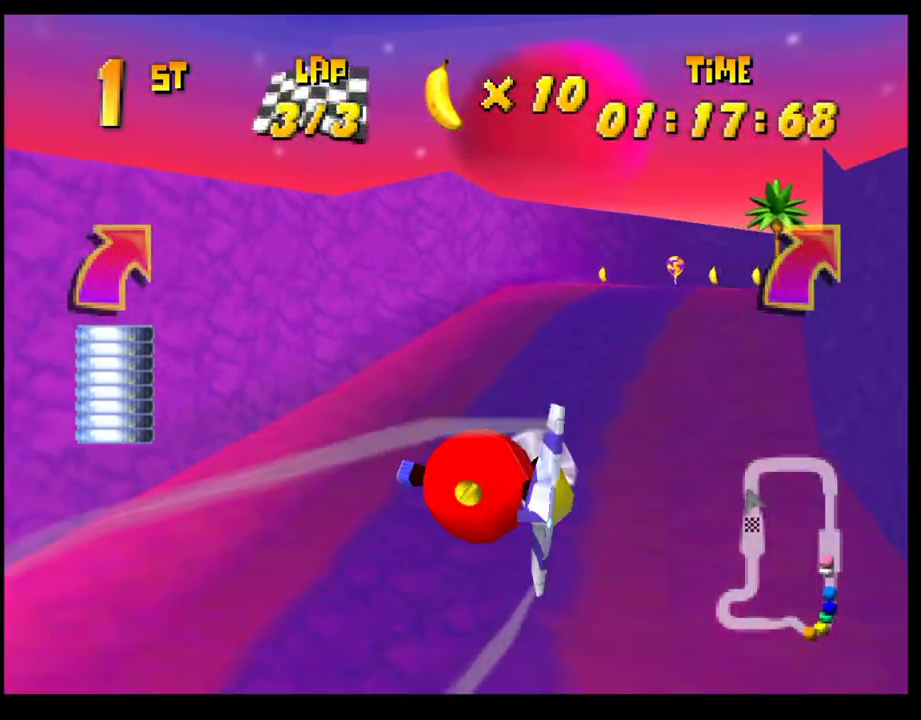
{"buttons": ["CROSS"], "left_stick": "center", "events": [[83, "left_stick", "right"], [367, "R1", "up"], [383, "left_stick", "center"]]}
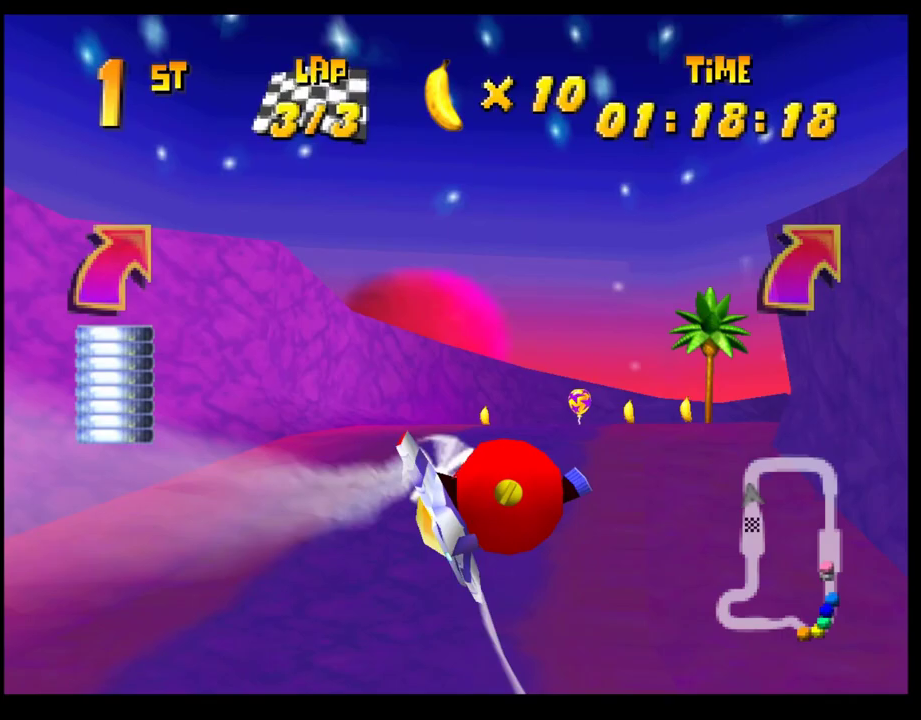
{"buttons": ["CROSS"], "left_stick": "center", "events": [[67, "left_stick", "up"], [233, "left_stick", "center"]]}
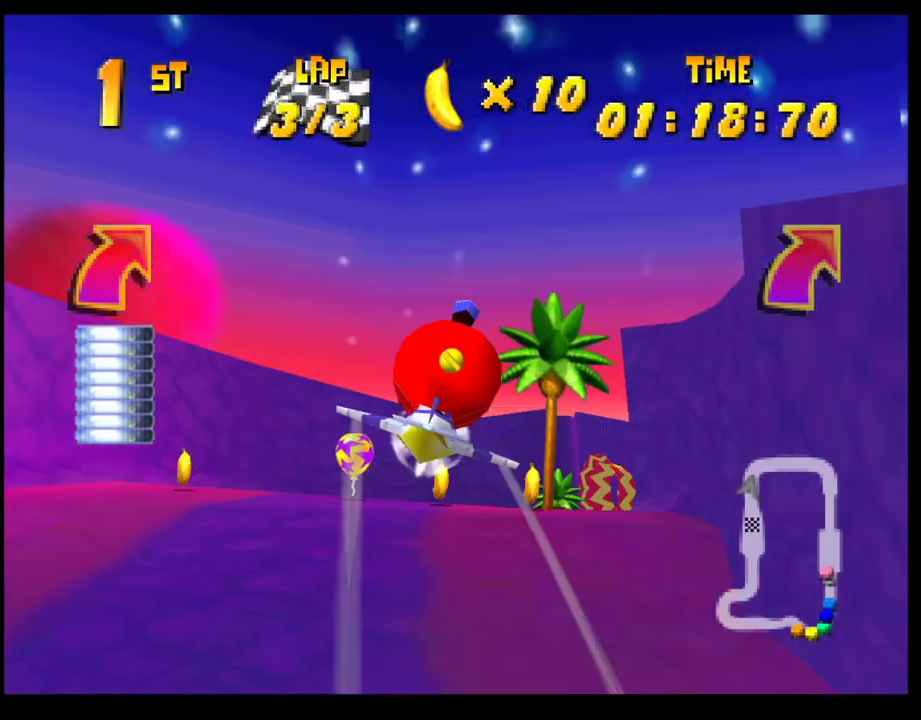
{"buttons": ["CROSS"], "left_stick": "right", "events": [[67, "left_stick", "right"]]}
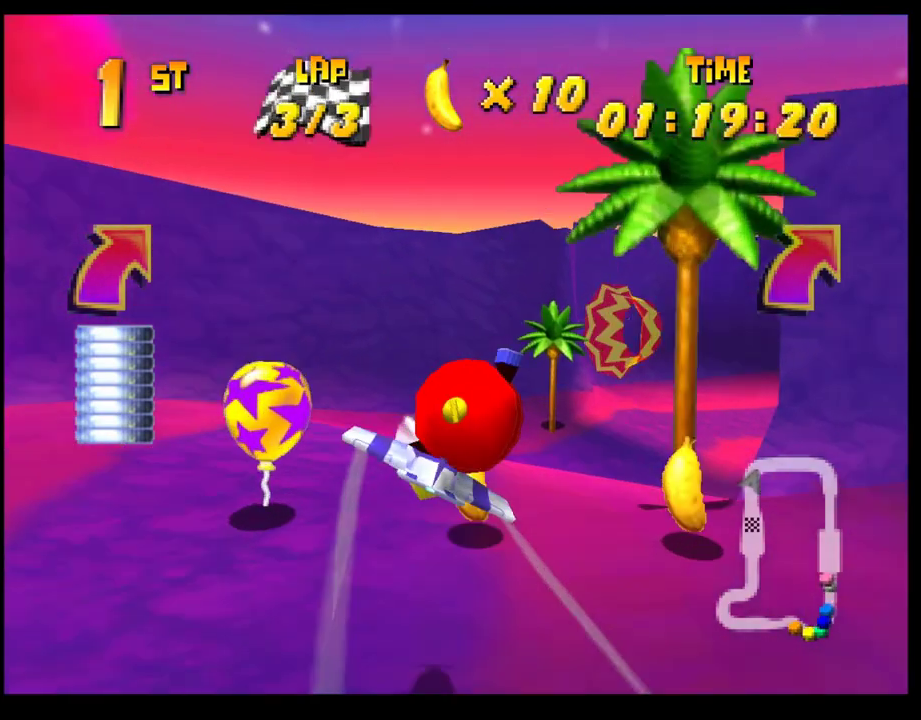
{"buttons": ["CROSS"], "left_stick": "right", "events": [[50, "left_stick", "center"], [167, "left_stick", "right"]]}
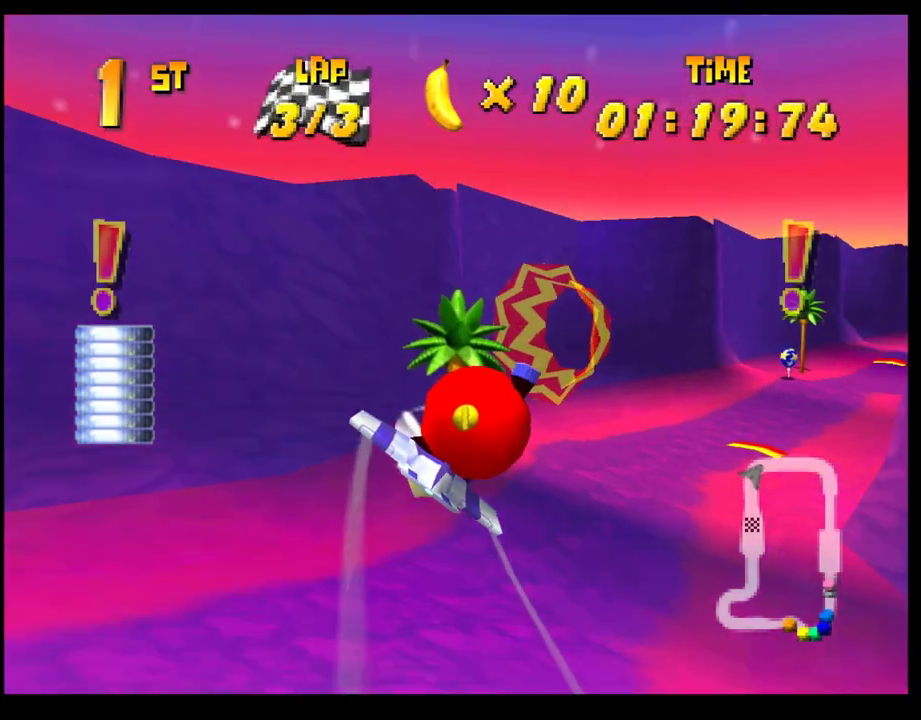
{"buttons": [], "left_stick": "right", "events": [[200, "CROSS", "up"]]}